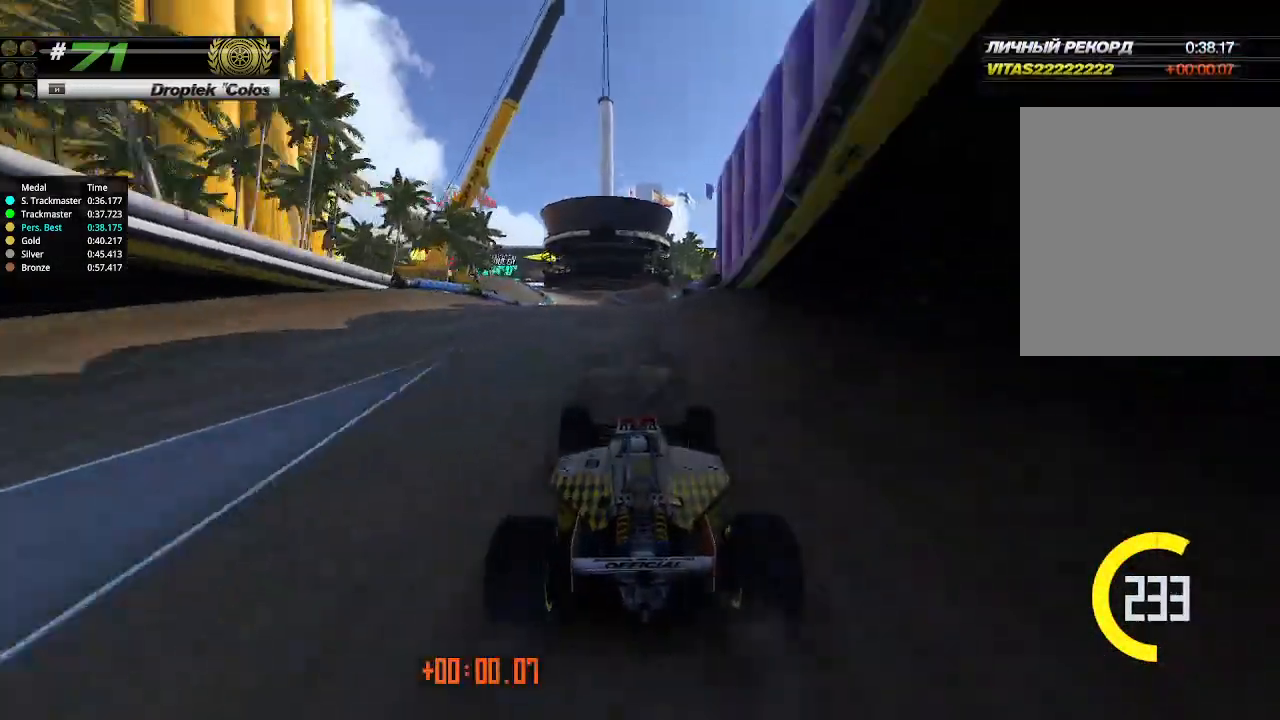
Gameplay with keyboard; each line is a JSON object with the keys held at the frame after it. "events" lists presses ("down") and releases ("up") of "down", "left", "right" and "up" between this image and that frame as [ms after this image, input, new state], when the widget could be followed in between. No other keys are recorded. Mouse input is not recorded.
{"keys": ["up"], "events": []}
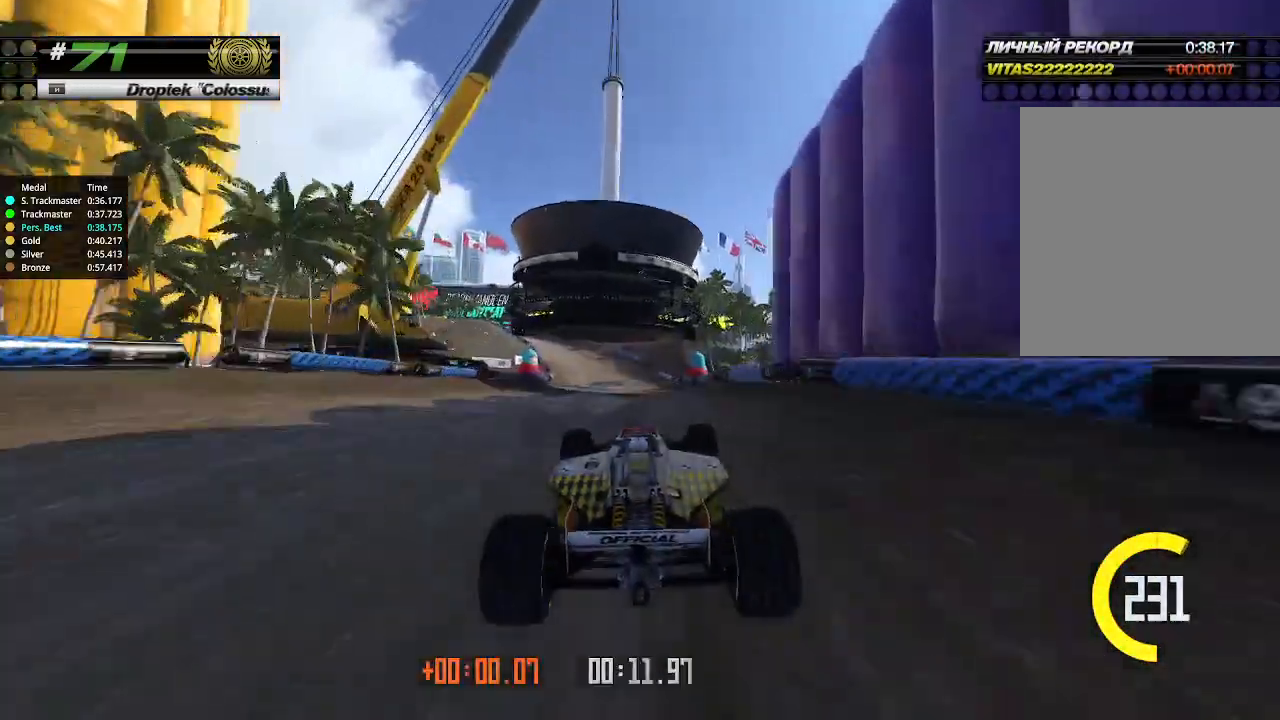
{"keys": ["up"], "events": []}
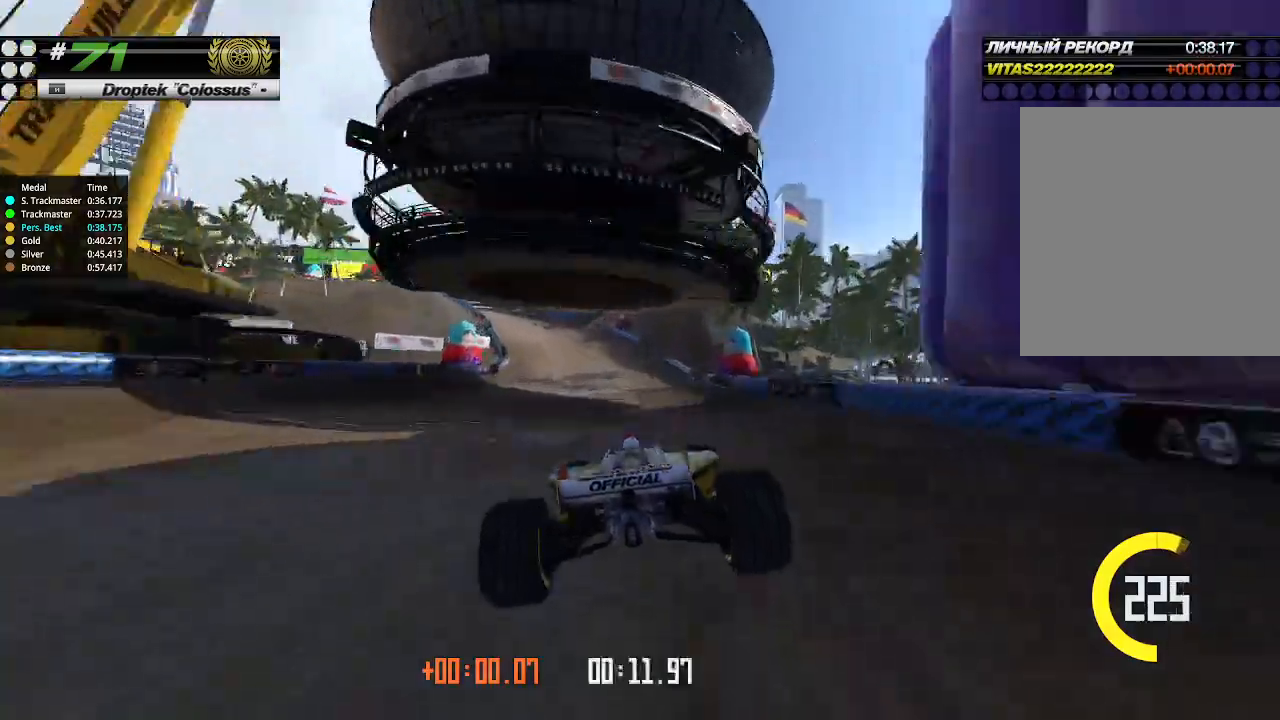
{"keys": ["left"], "events": [[200, "left", "down"], [266, "up", "up"]]}
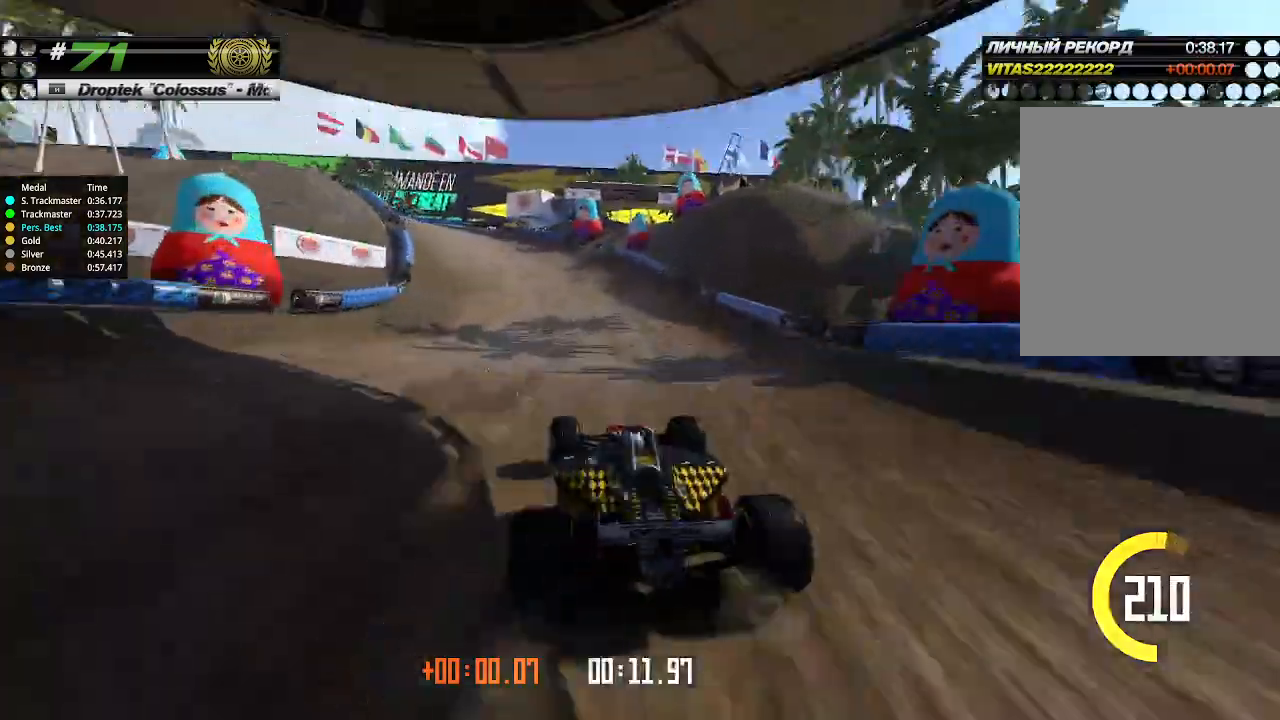
{"keys": ["left", "up"], "events": [[200, "up", "down"]]}
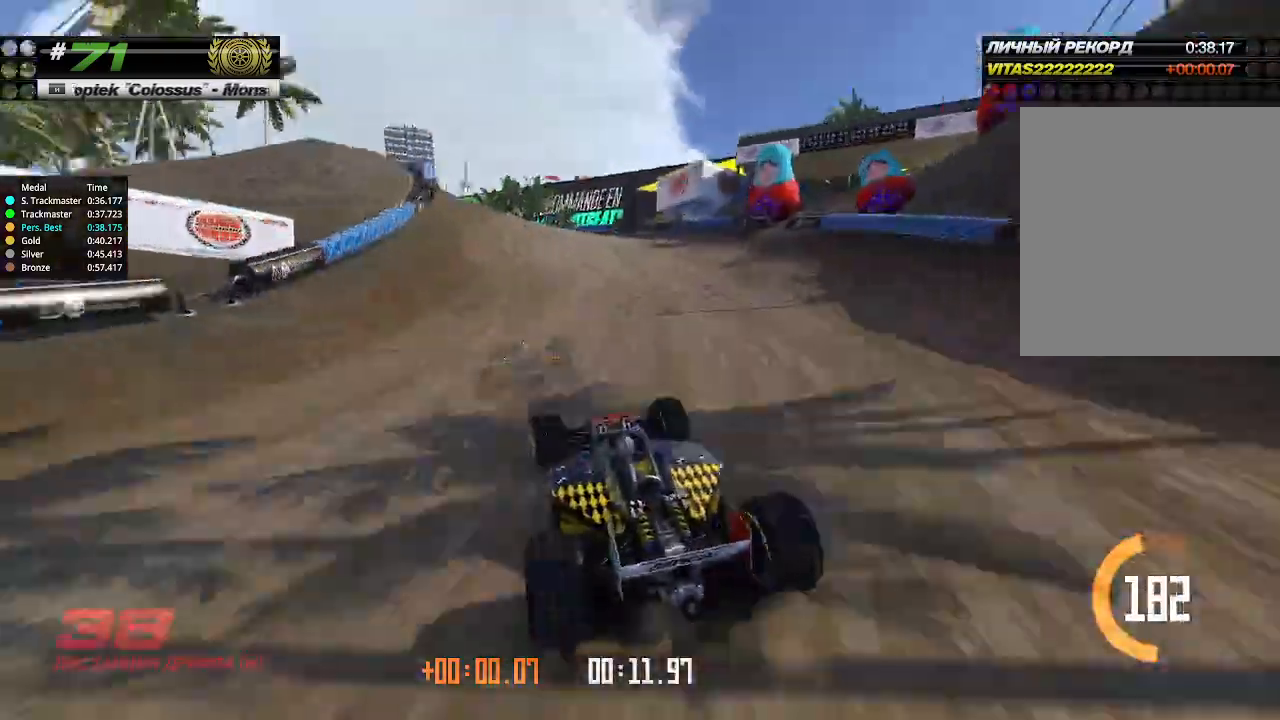
{"keys": ["up"], "events": [[433, "left", "up"]]}
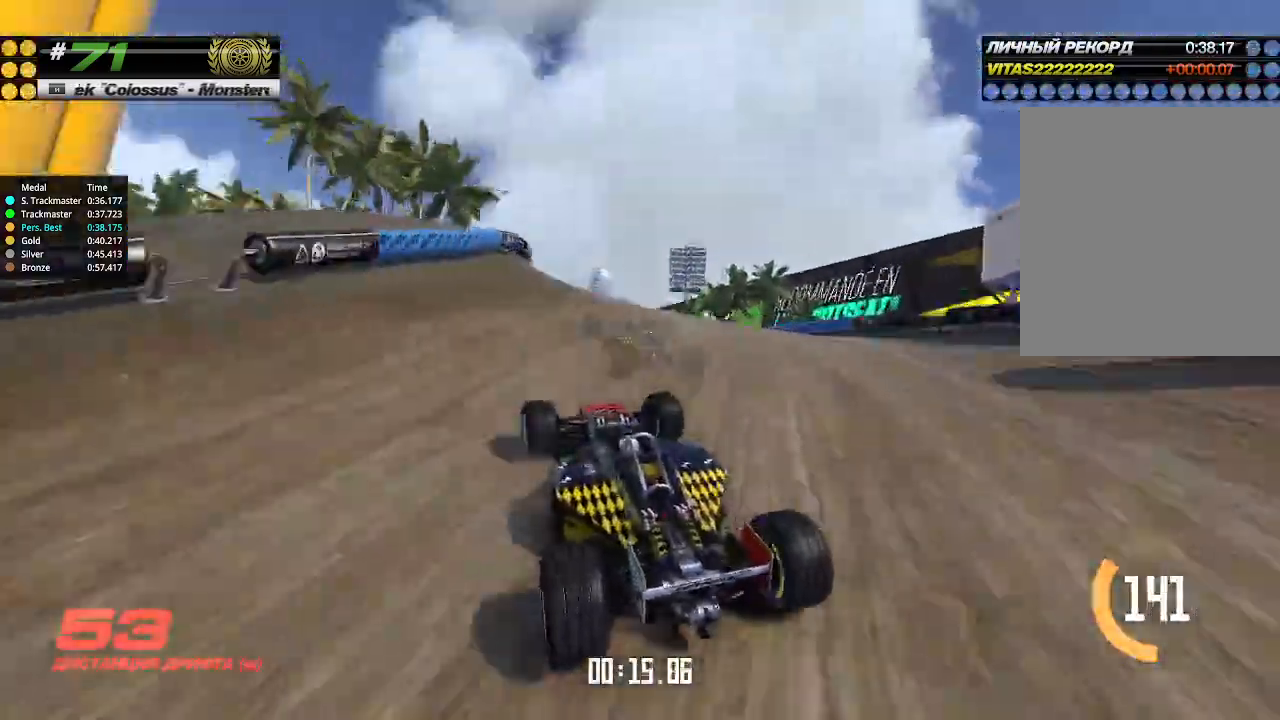
{"keys": ["left", "up"], "events": [[133, "right", "down"], [200, "right", "up"], [400, "left", "down"], [433, "left", "up"], [500, "left", "down"]]}
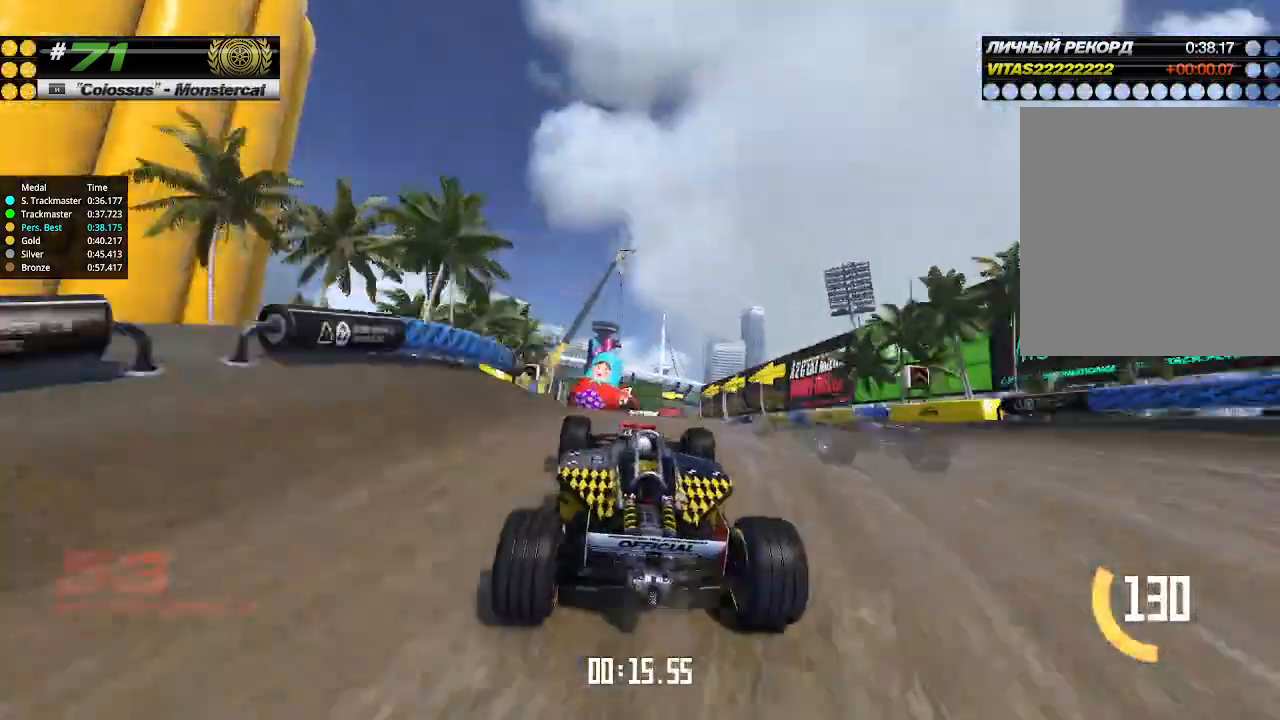
{"keys": ["up"], "events": [[133, "left", "up"]]}
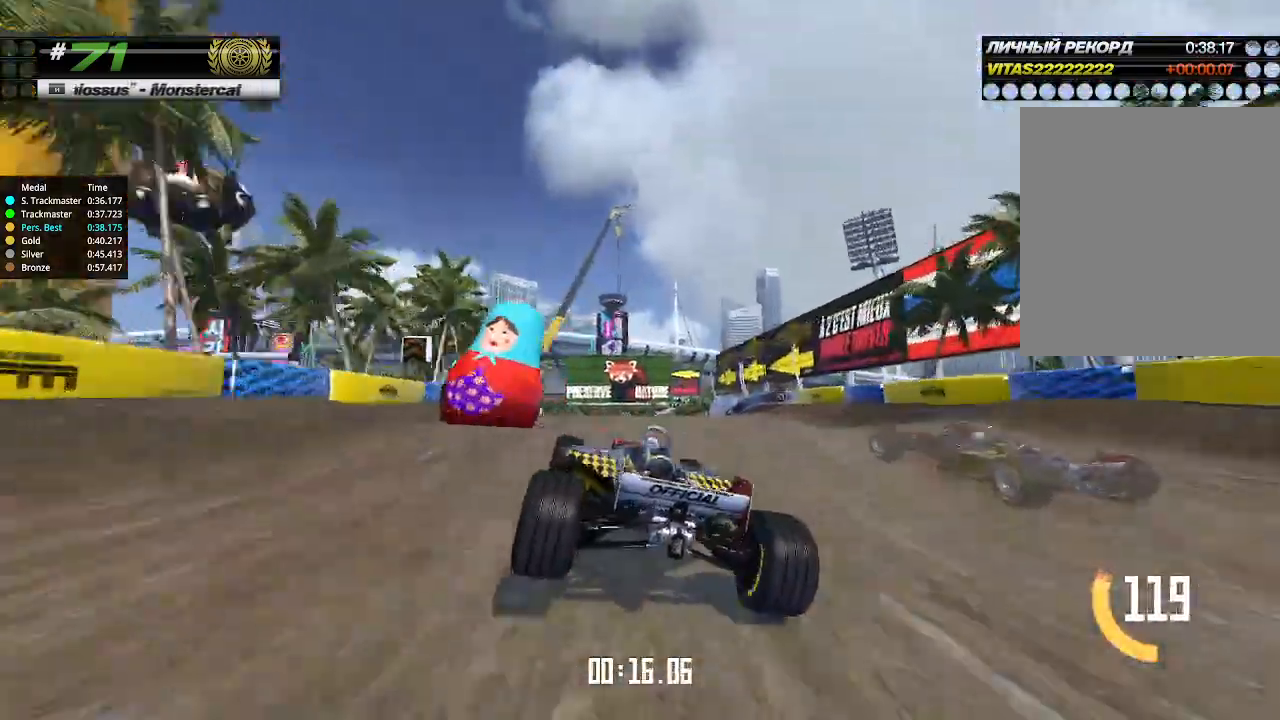
{"keys": ["up"], "events": []}
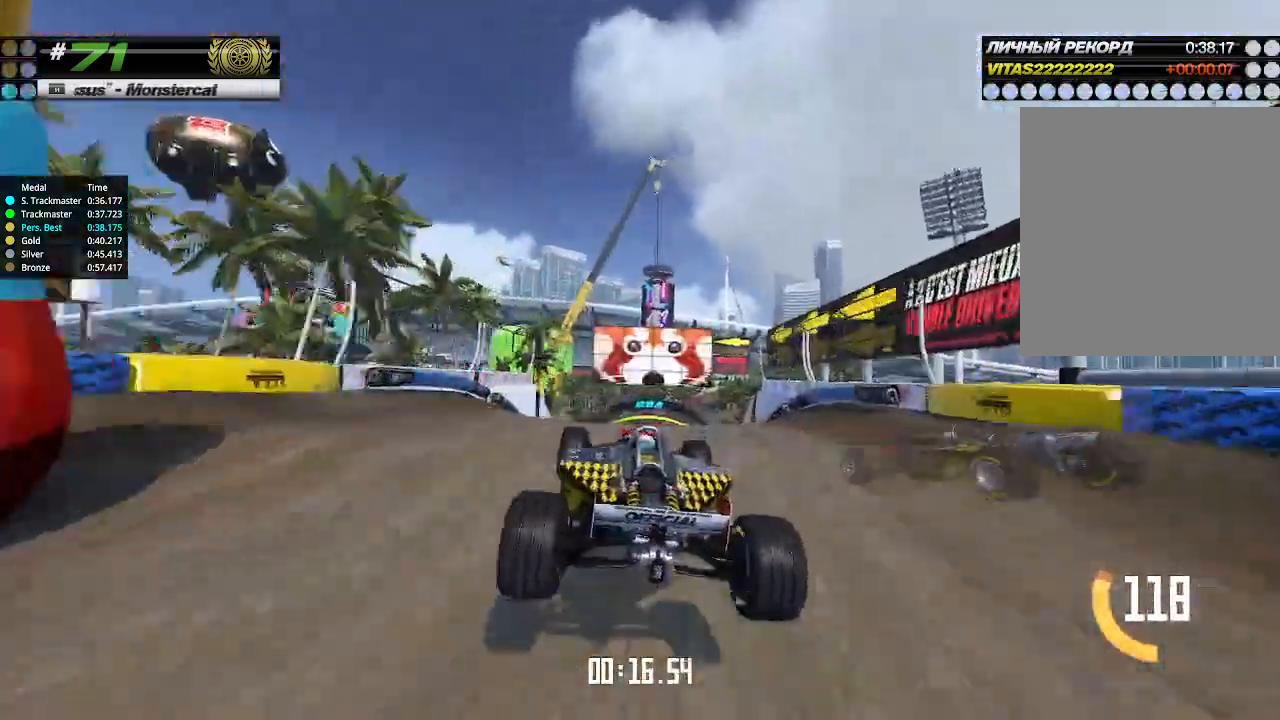
{"keys": ["up"], "events": []}
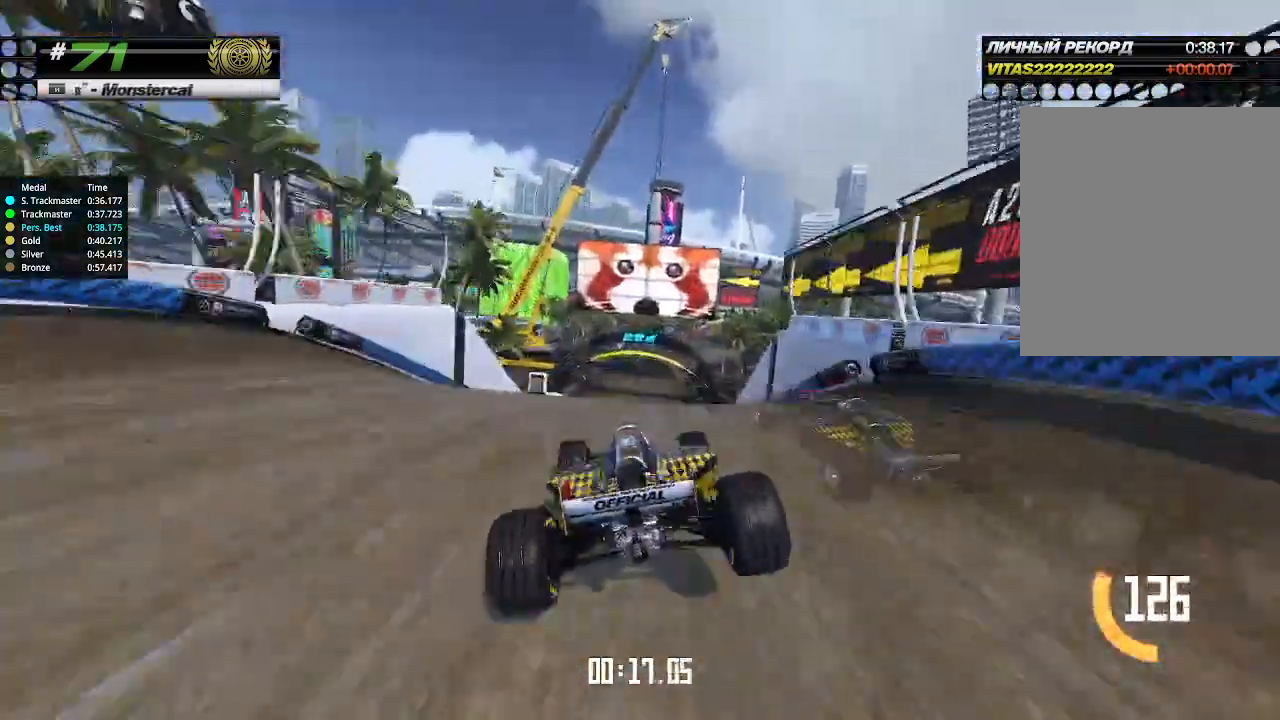
{"keys": ["up"], "events": []}
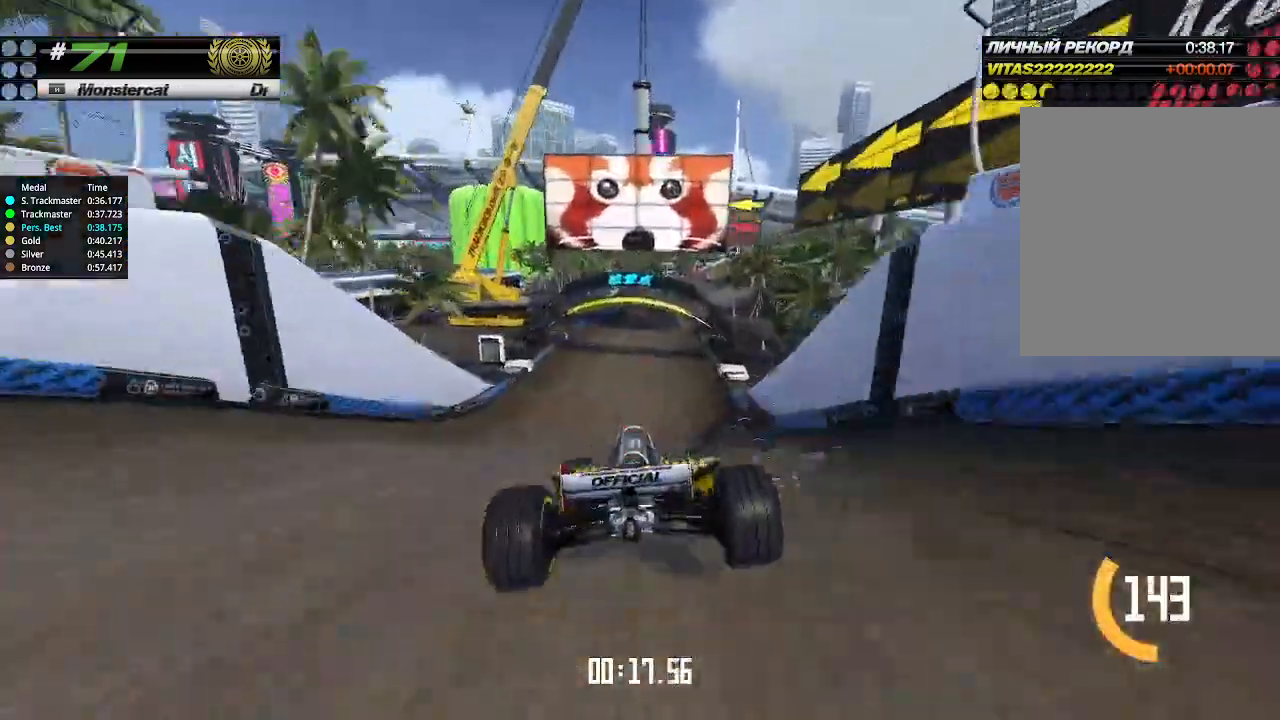
{"keys": ["up"], "events": []}
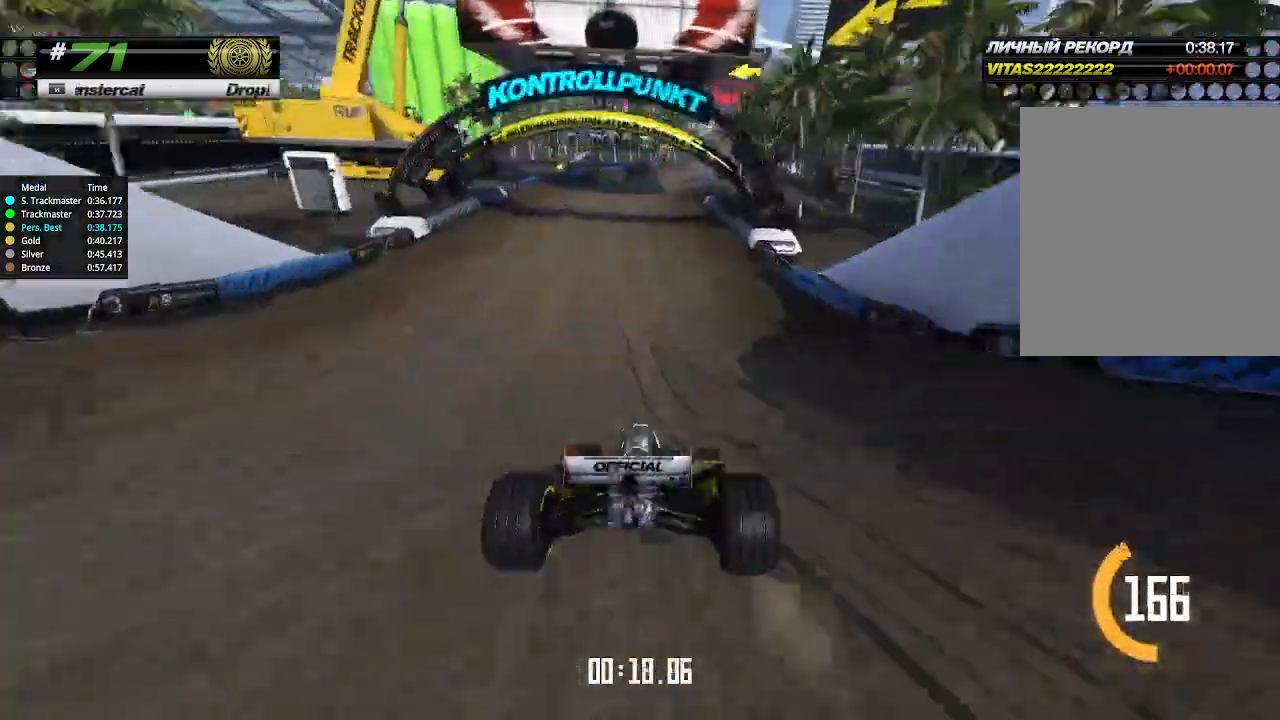
{"keys": ["up"], "events": []}
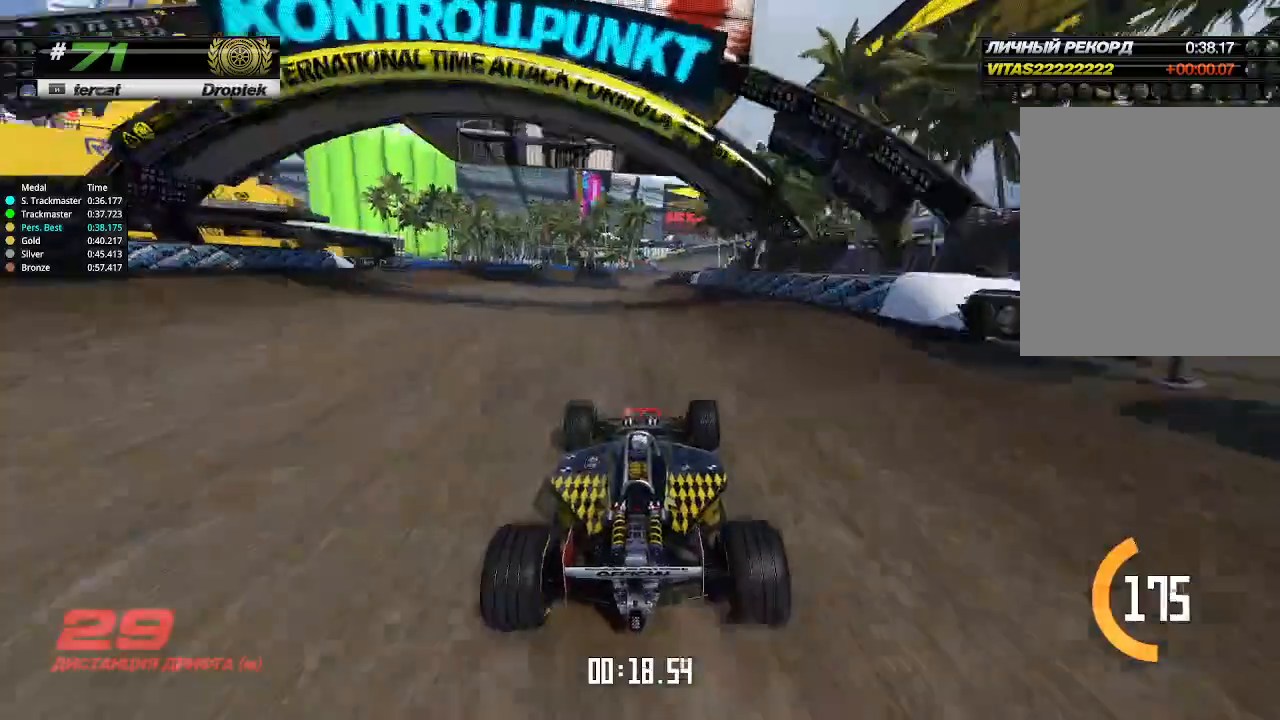
{"keys": ["up"], "events": []}
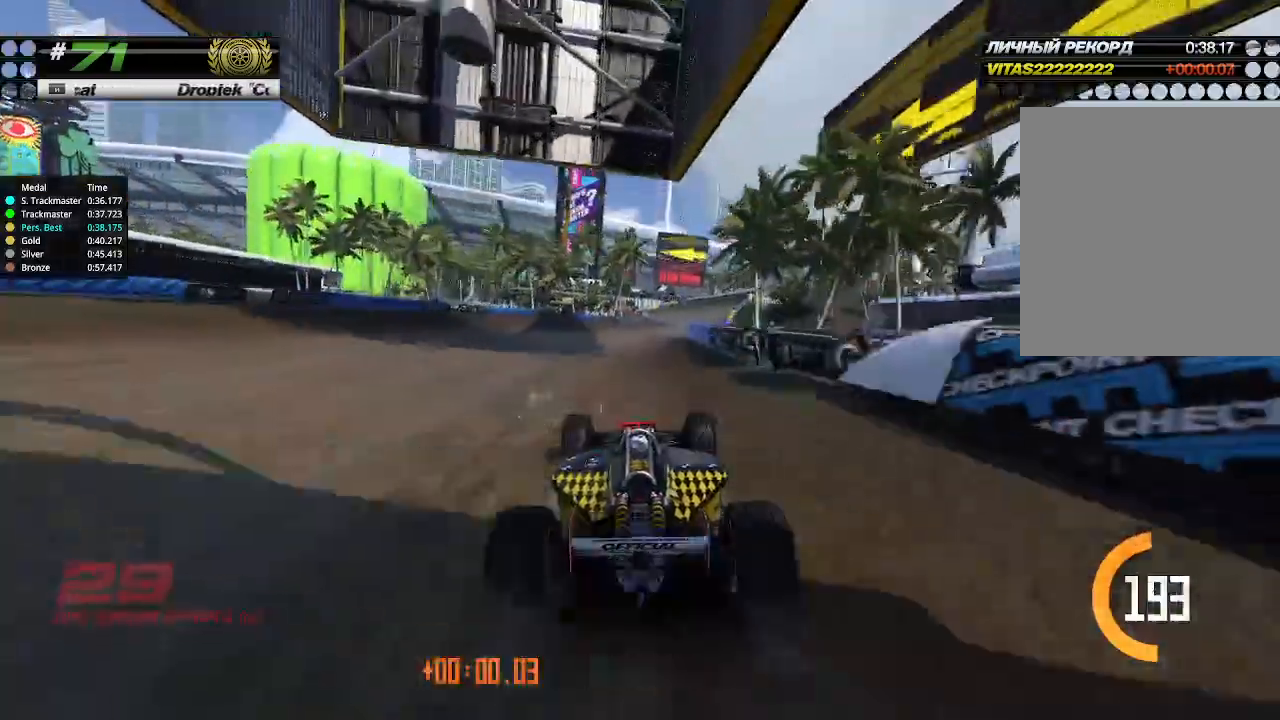
{"keys": ["up"], "events": [[166, "right", "down"], [233, "right", "up"], [366, "right", "down"], [433, "right", "up"]]}
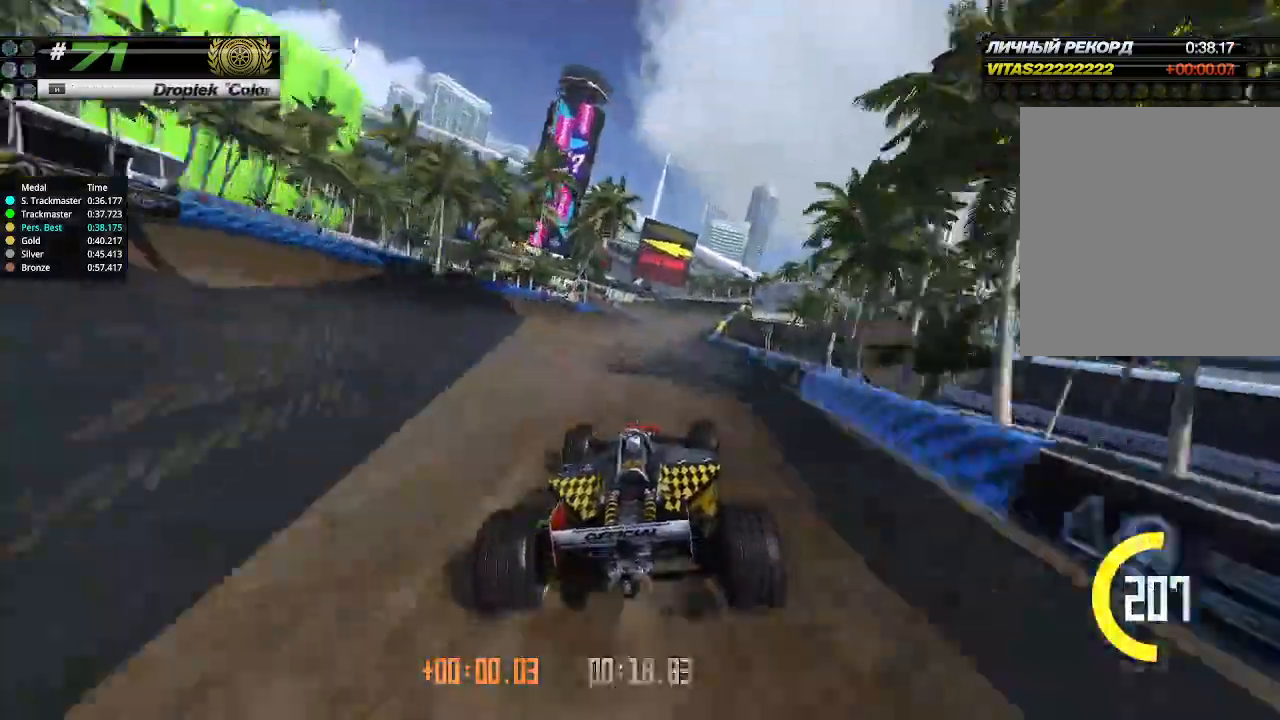
{"keys": ["up"], "events": [[400, "right", "down"], [500, "right", "up"]]}
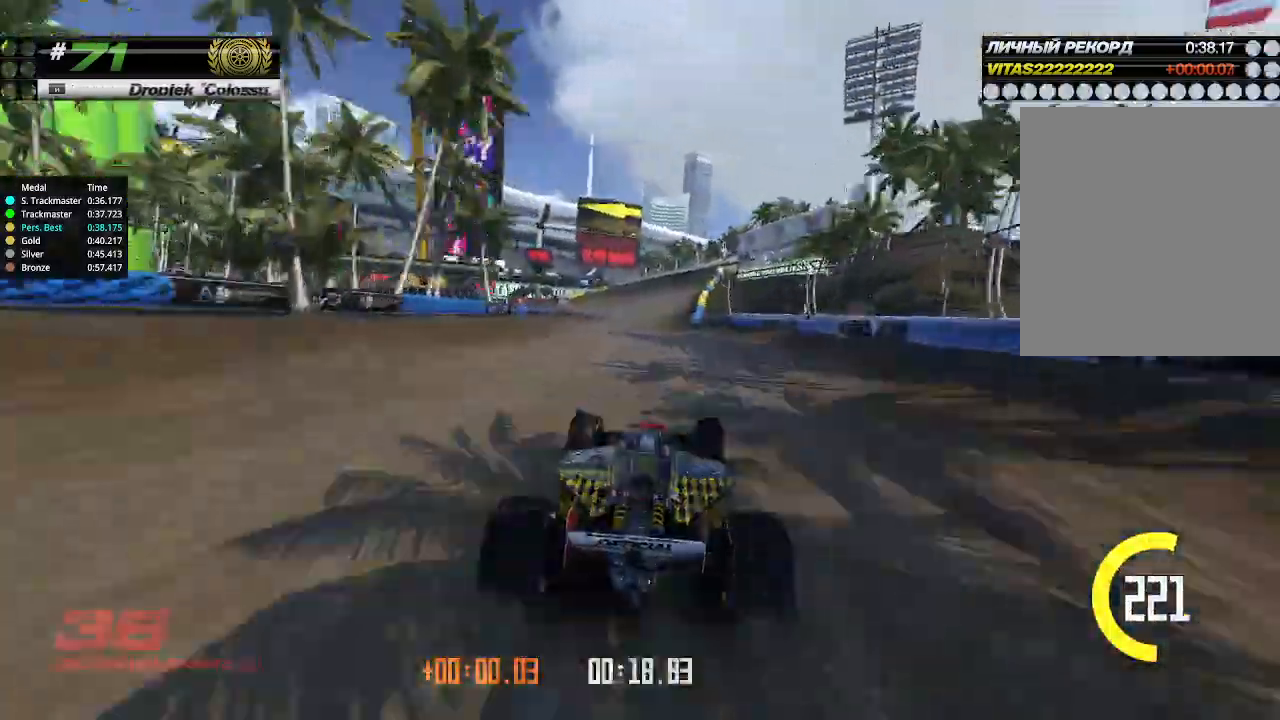
{"keys": ["up"], "events": [[166, "left", "down"], [233, "left", "up"]]}
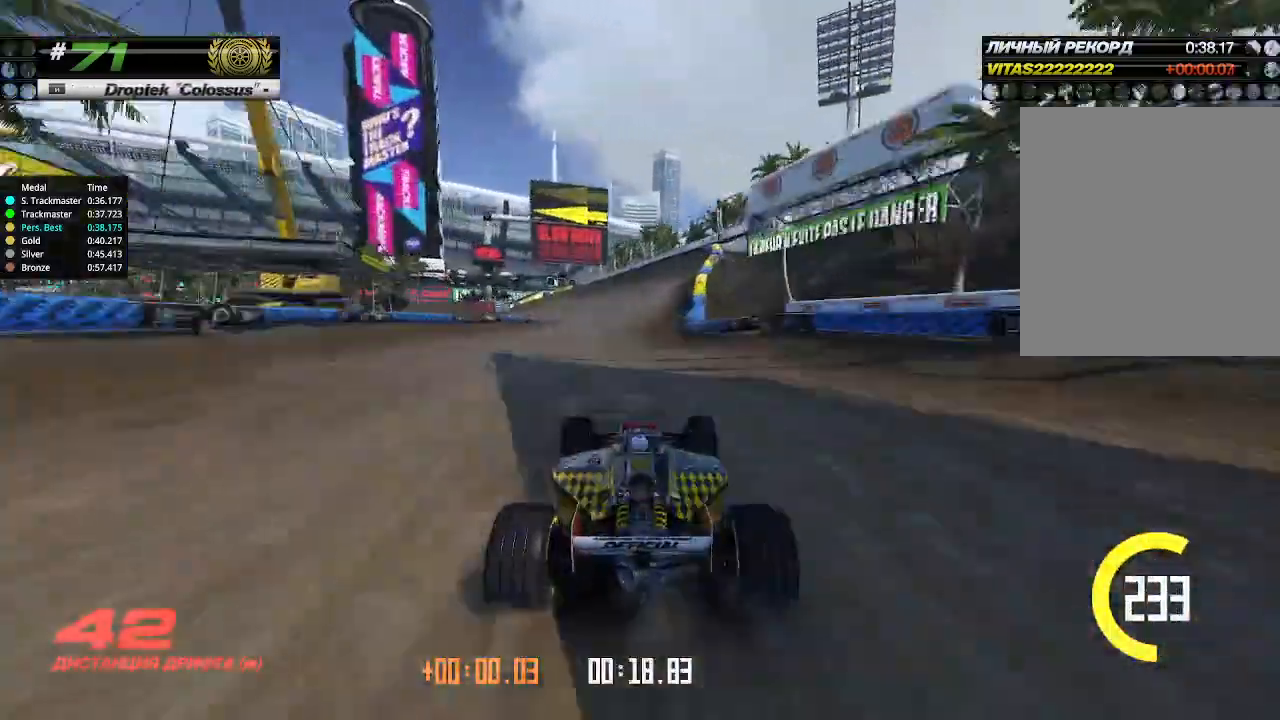
{"keys": ["up"], "events": []}
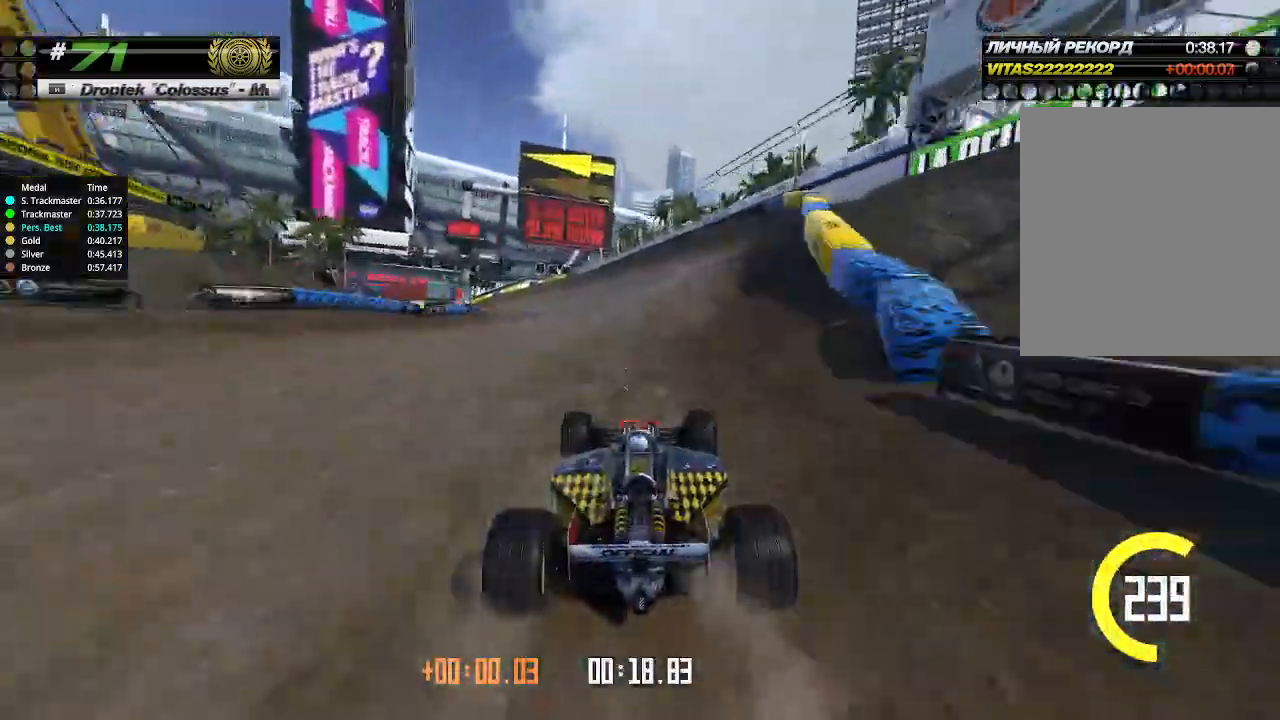
{"keys": ["up"], "events": [[266, "left", "down"], [333, "left", "up"]]}
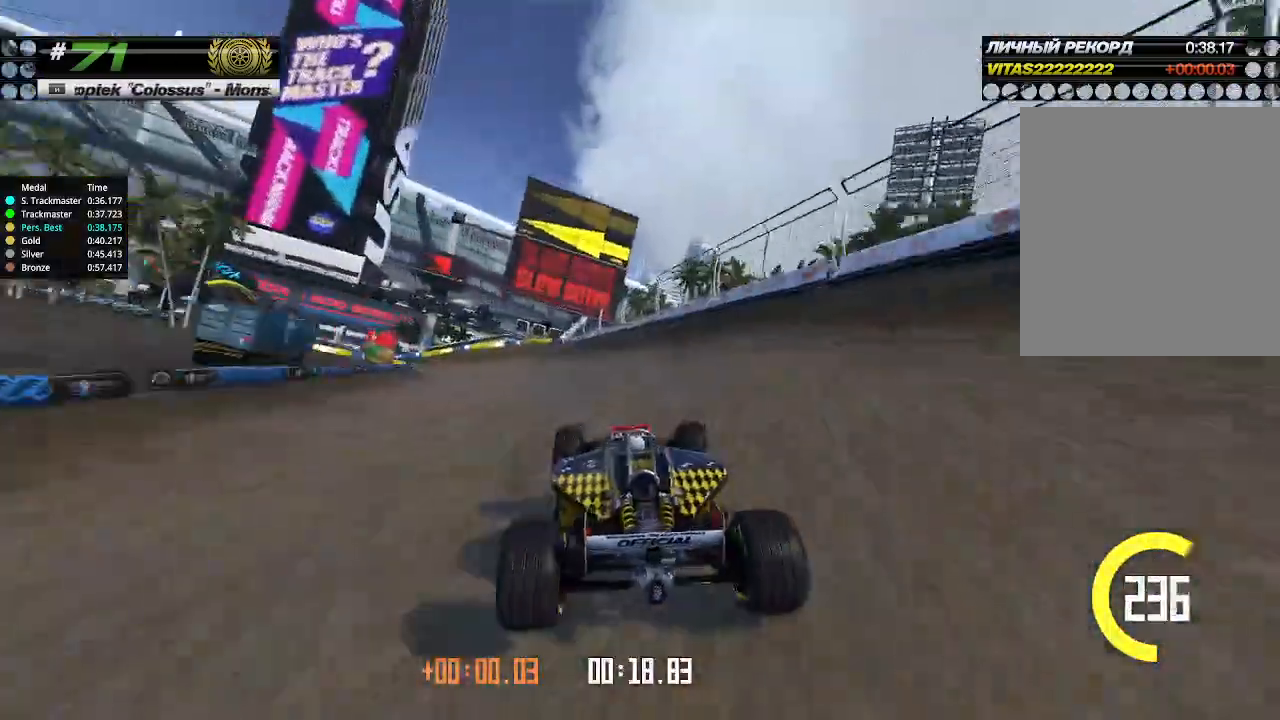
{"keys": ["left"], "events": [[200, "left", "down"], [366, "up", "up"]]}
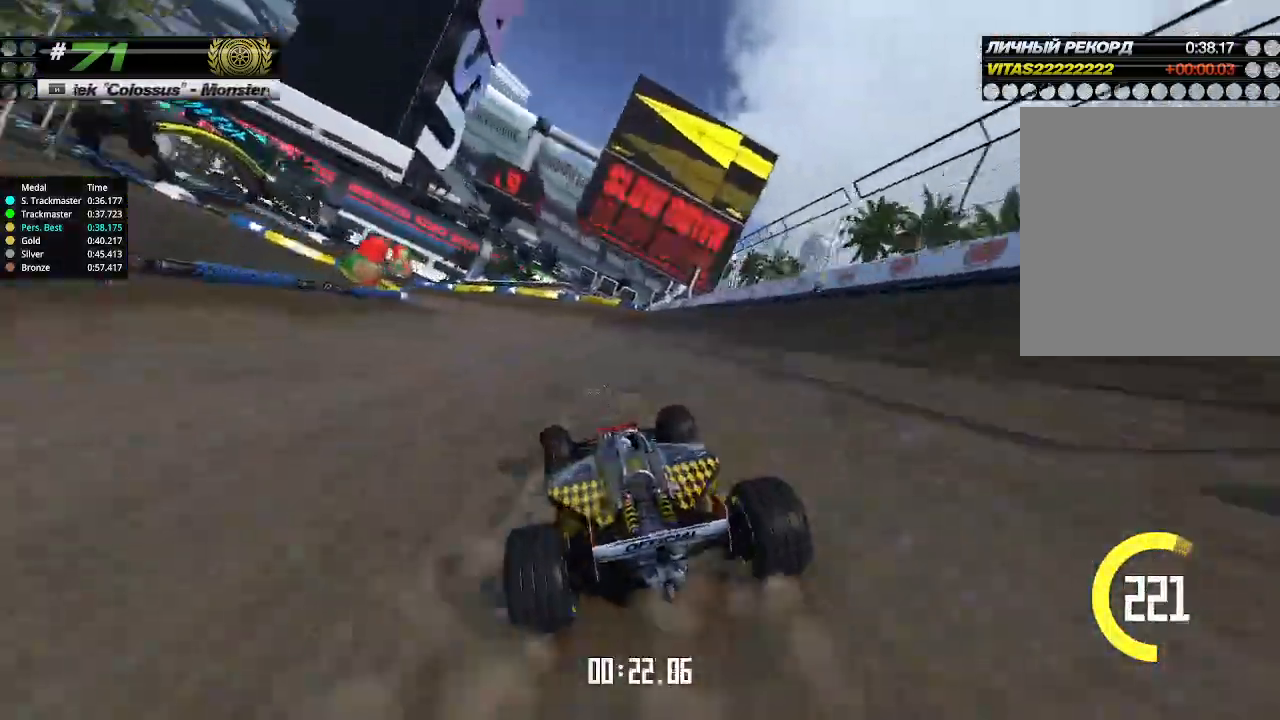
{"keys": ["left", "up"], "events": [[333, "up", "down"]]}
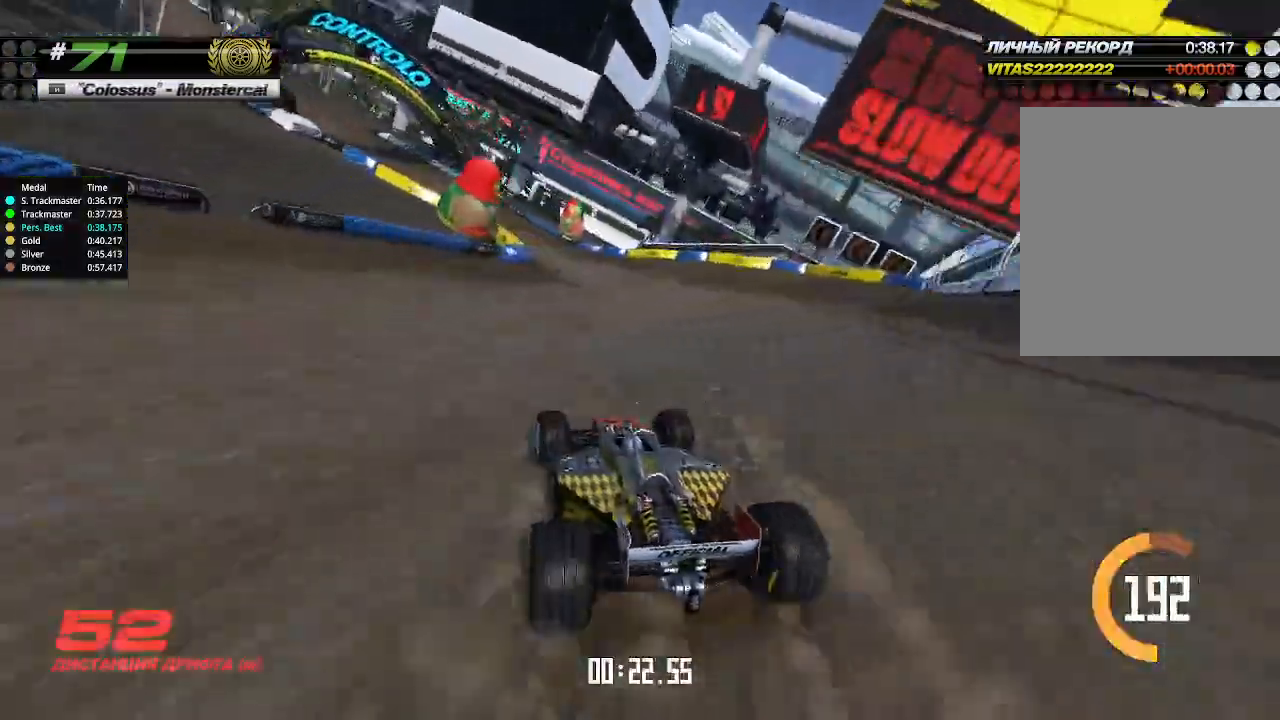
{"keys": ["left", "up"], "events": []}
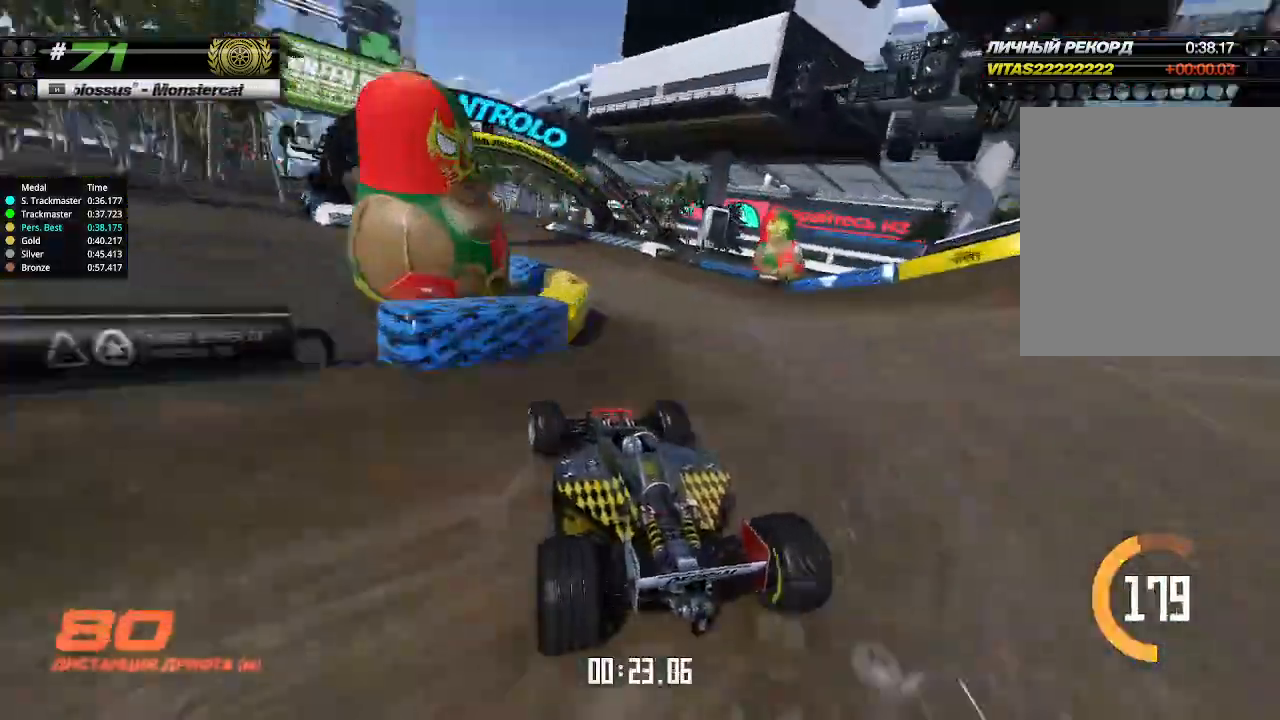
{"keys": ["left", "up"], "events": [[233, "left", "up"], [400, "left", "down"]]}
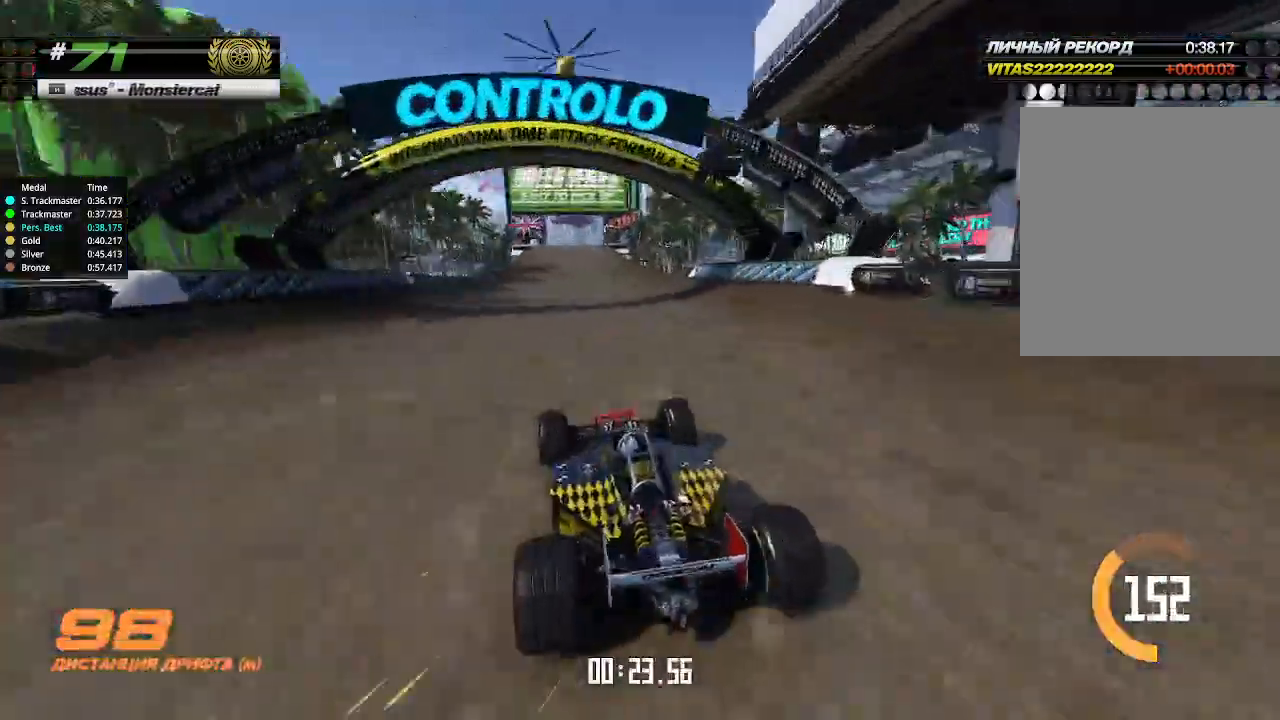
{"keys": ["up"], "events": [[33, "left", "up"]]}
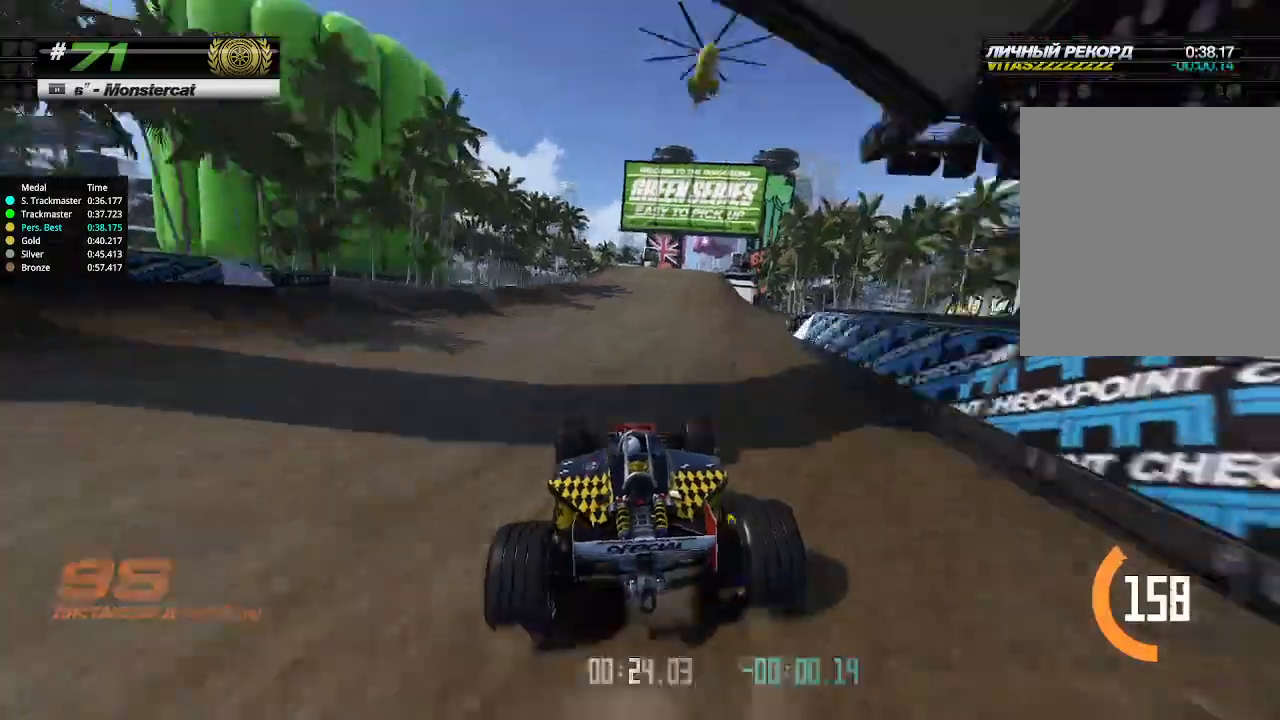
{"keys": ["right", "up"], "events": [[133, "right", "down"], [166, "right", "up"], [500, "right", "down"]]}
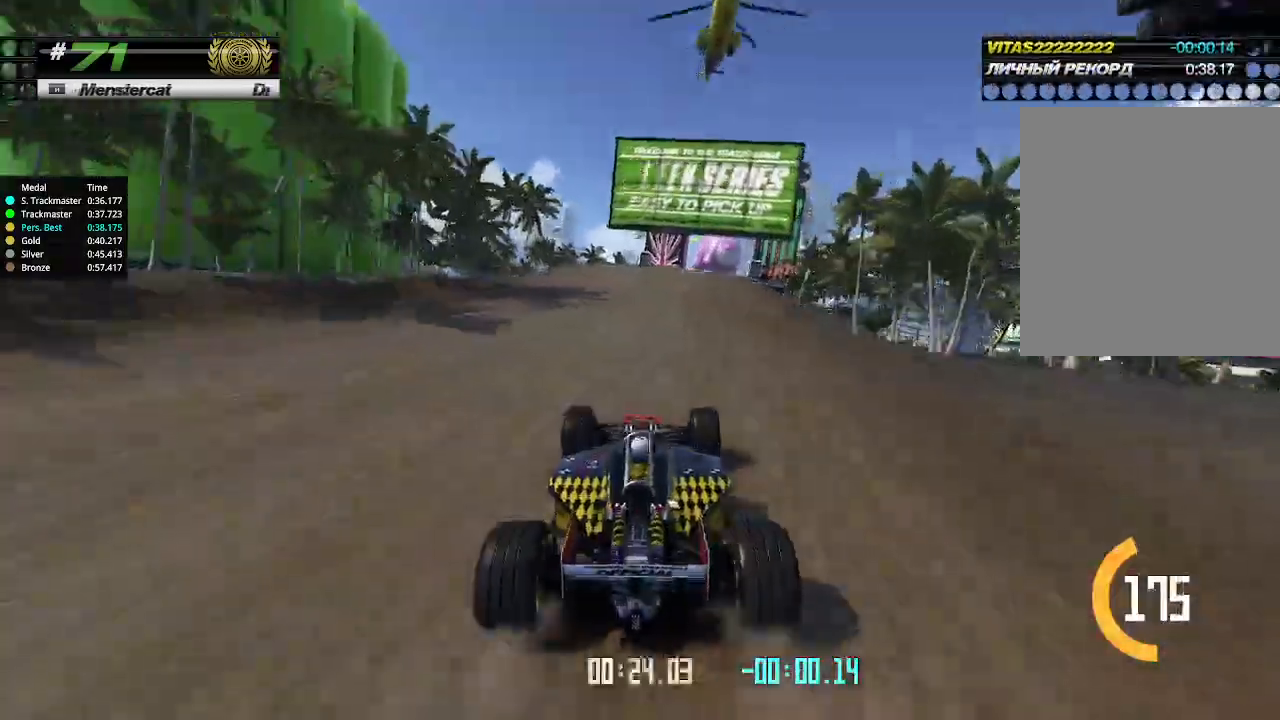
{"keys": ["up"], "events": [[100, "right", "up"]]}
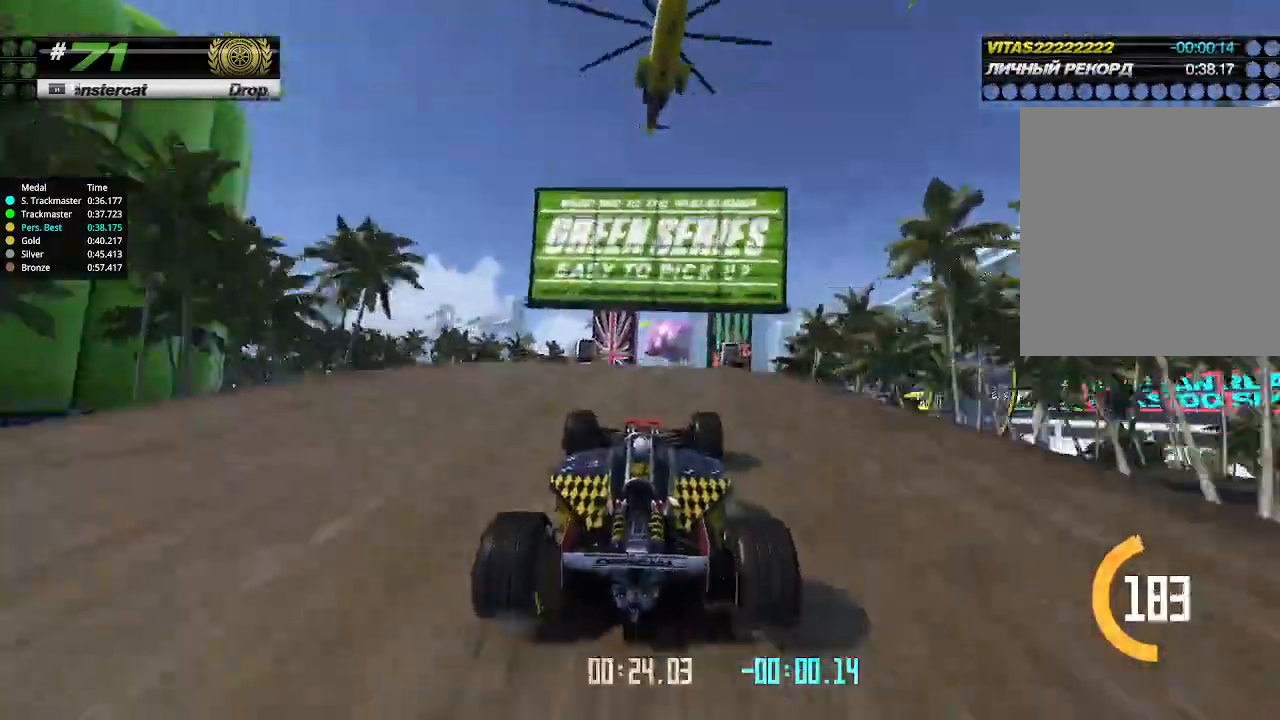
{"keys": ["up"], "events": [[233, "right", "down"], [333, "right", "up"]]}
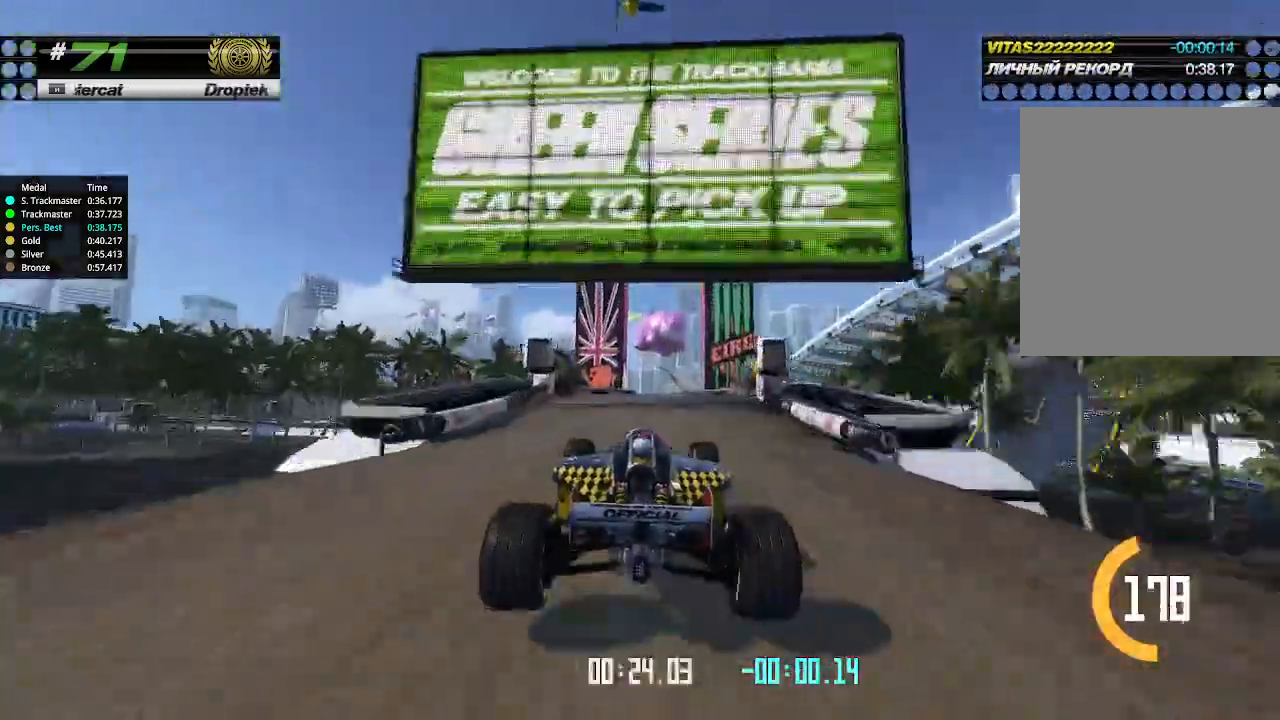
{"keys": ["right", "up"], "events": [[100, "right", "down"], [200, "right", "up"], [500, "right", "down"]]}
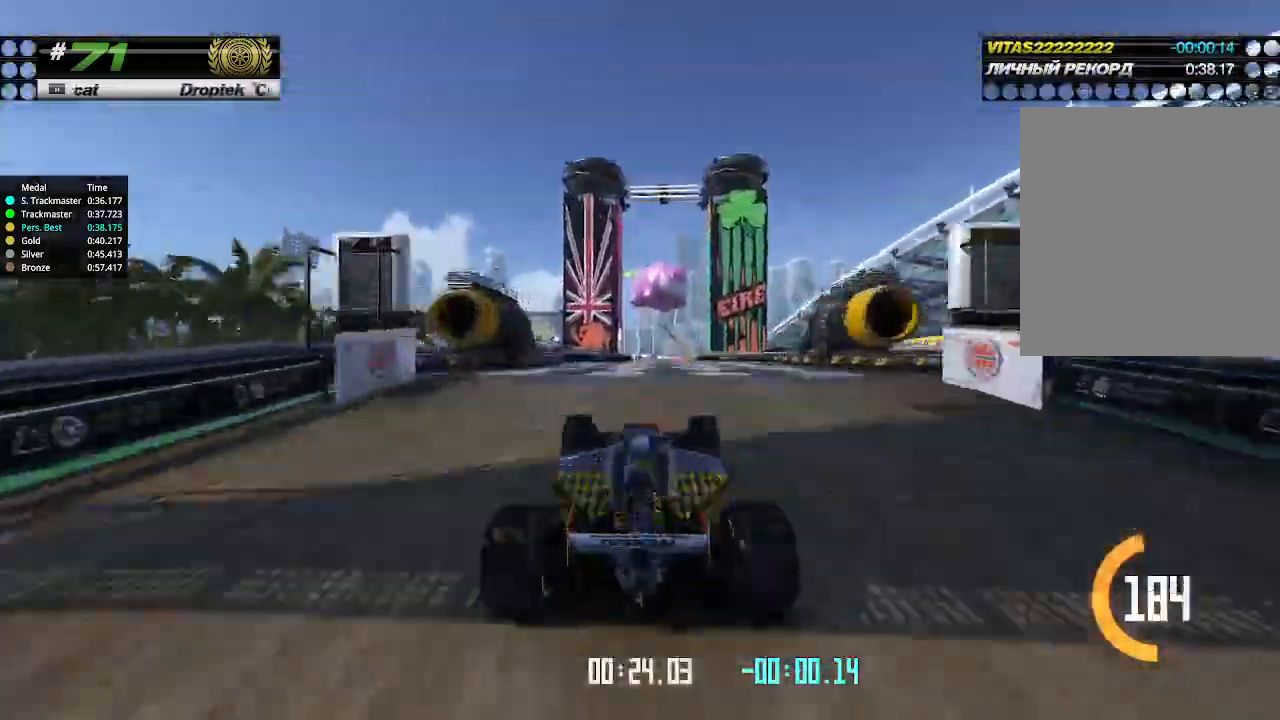
{"keys": ["up"], "events": [[100, "right", "up"], [433, "left", "down"], [466, "left", "up"]]}
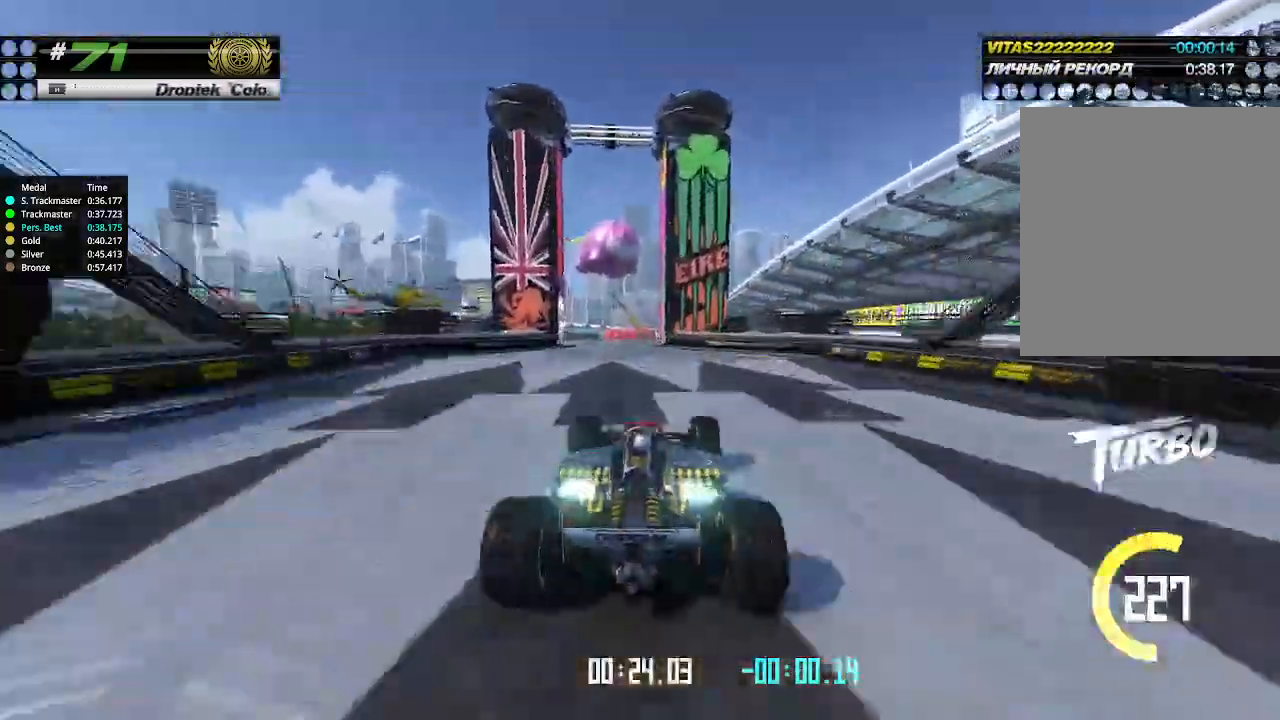
{"keys": ["up"], "events": [[66, "left", "down"], [133, "left", "up"]]}